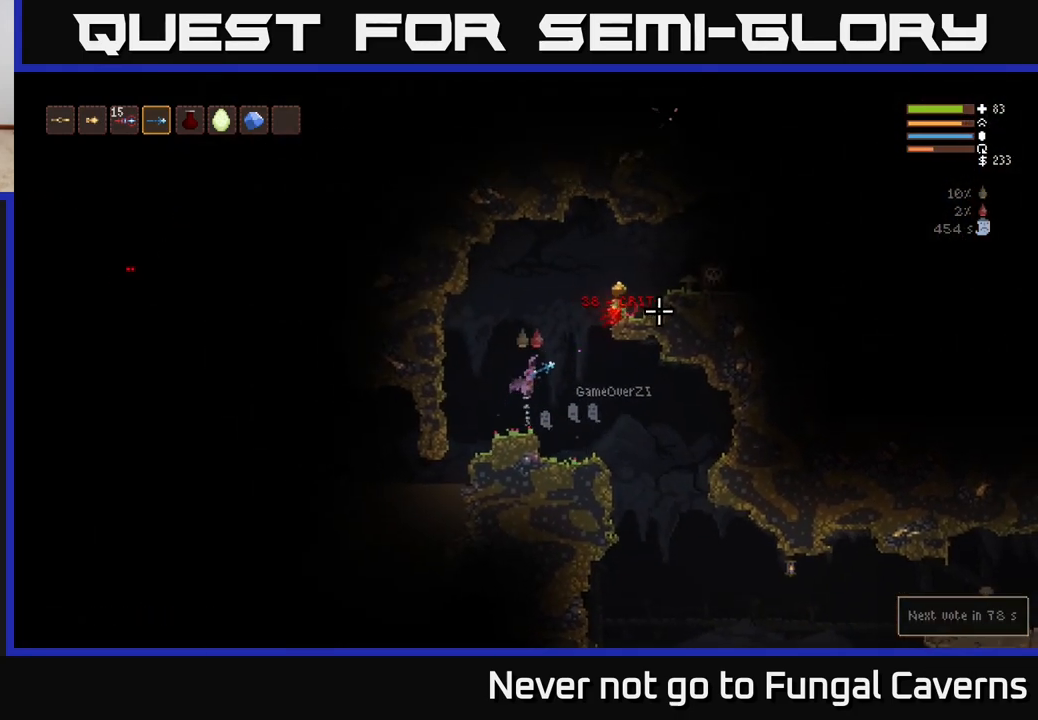
Gameplay with a controller (Xbox layout); each line is a JSON object with the inputs held at the frame after it. "events" lists button and stick changes between this image and that frame as [ms after this image, input, new state], when the widget could be followed in between.
{"buttons": [], "left_stick": "right", "right_stick": "right", "events": [[133, "right_stick", "right"], [267, "R2", "down"], [317, "R2", "up"], [317, "left_stick", "right"], [333, "L2", "up"]]}
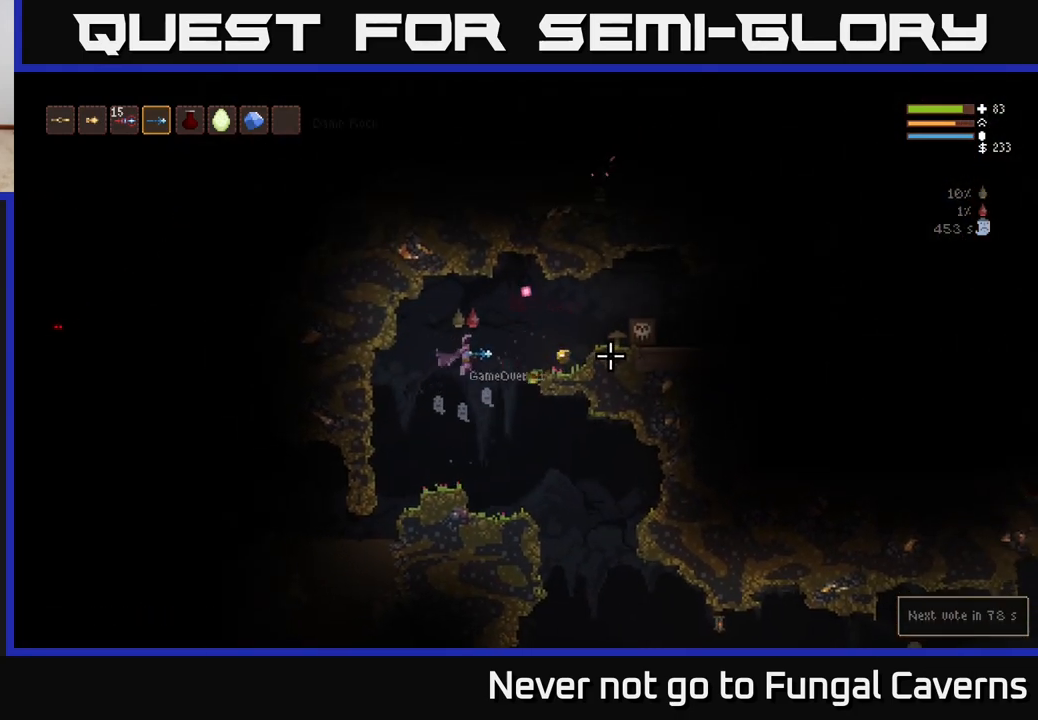
{"buttons": [], "left_stick": "right", "right_stick": "right", "events": [[250, "L2", "down"], [433, "L2", "up"]]}
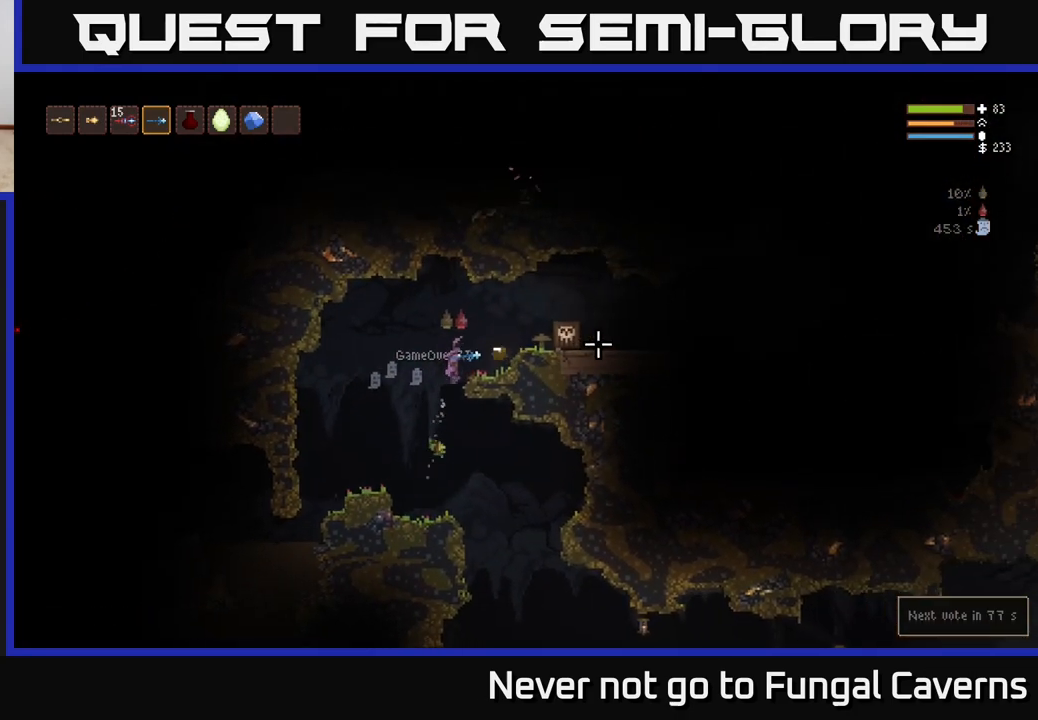
{"buttons": ["R2"], "left_stick": "left", "right_stick": "right", "events": [[233, "L2", "down"], [250, "left_stick", "left"], [433, "L2", "up"], [500, "R2", "down"]]}
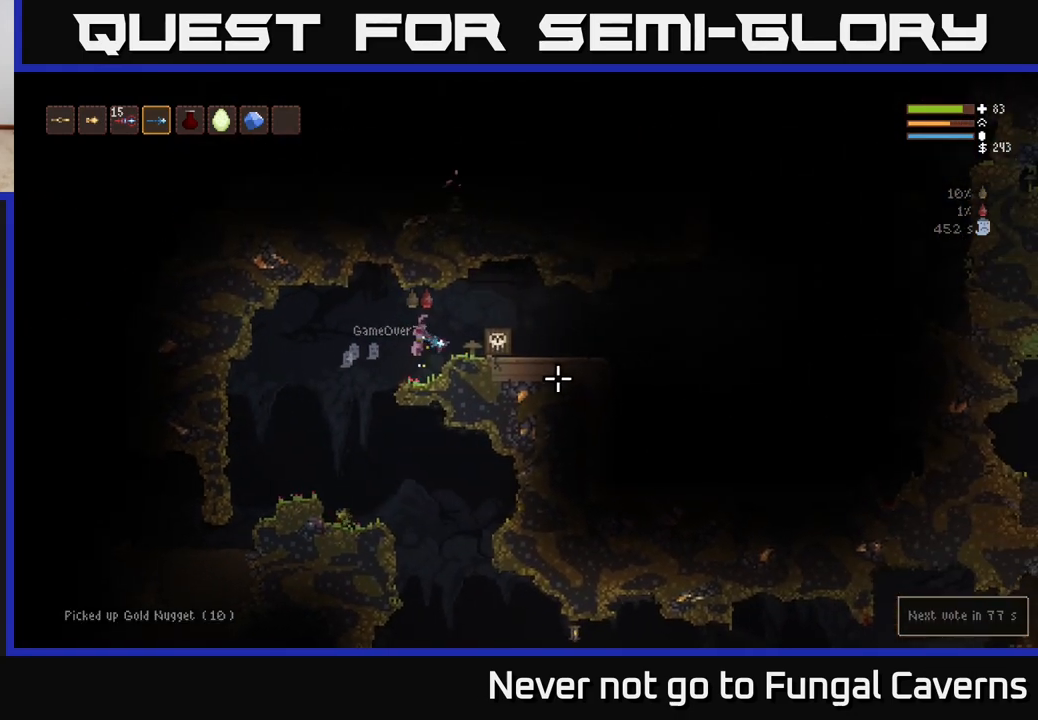
{"buttons": [], "left_stick": "center", "right_stick": "right", "events": [[150, "R2", "up"], [233, "L2", "down"], [350, "R2", "down"], [383, "L2", "up"], [450, "left_stick", "center"], [483, "R2", "up"]]}
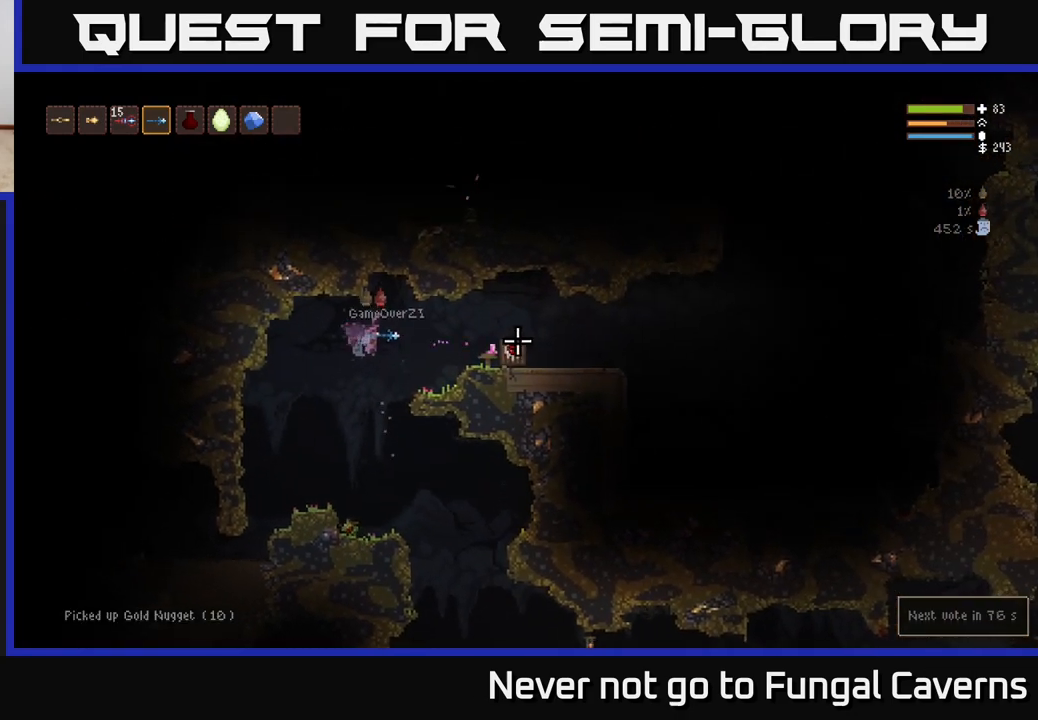
{"buttons": [], "left_stick": "center", "right_stick": "right", "events": [[183, "L2", "down"], [183, "left_stick", "left"], [233, "R2", "down"], [350, "L2", "up"], [350, "R2", "up"], [383, "left_stick", "center"]]}
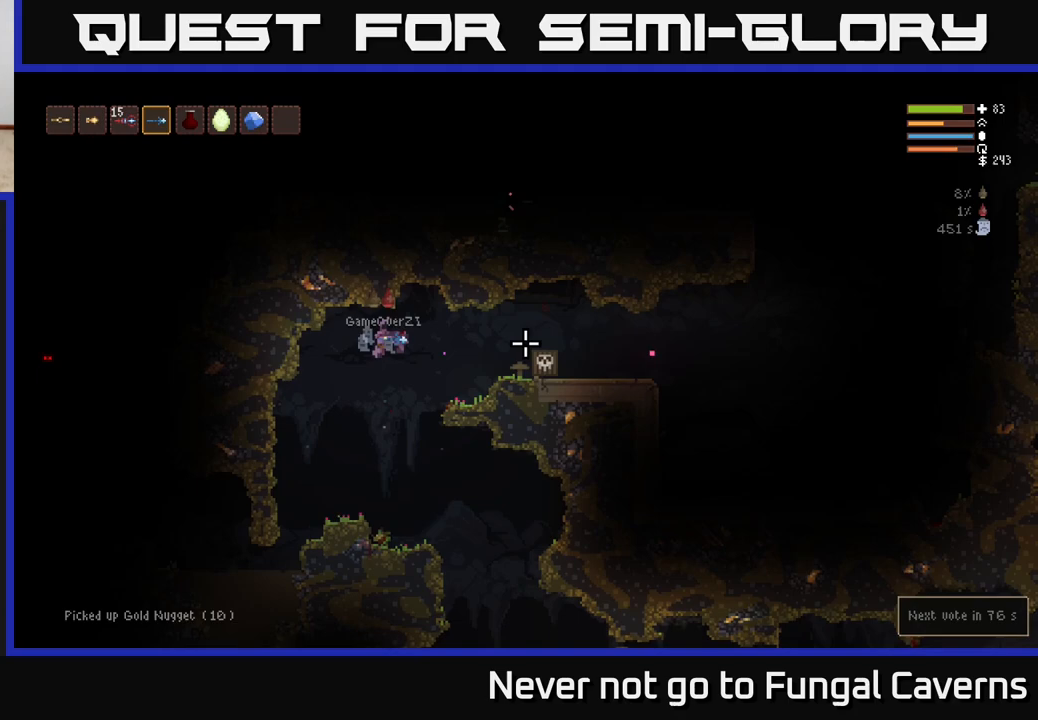
{"buttons": [], "left_stick": "right", "right_stick": "right", "events": [[133, "R2", "down"], [167, "L2", "down"], [267, "R2", "up"], [317, "L2", "up"], [383, "left_stick", "right"]]}
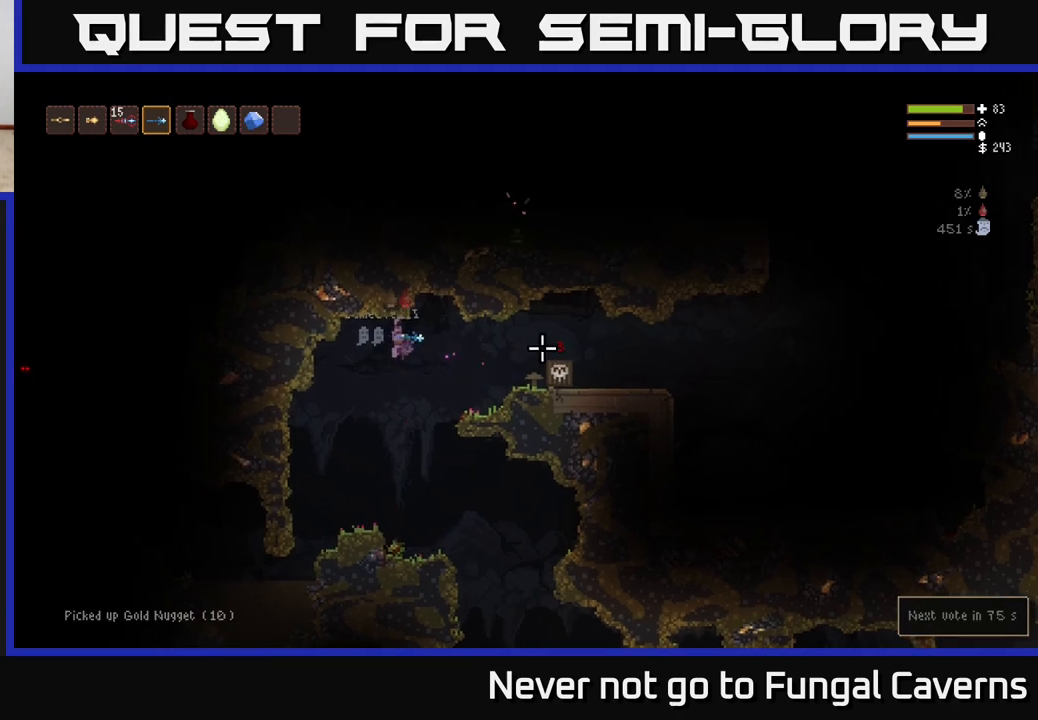
{"buttons": [], "left_stick": "center", "right_stick": "right", "events": [[100, "left_stick", "center"], [117, "R2", "down"], [183, "left_stick", "left"], [217, "L2", "down"], [267, "R2", "up"], [417, "L2", "up"], [433, "left_stick", "center"]]}
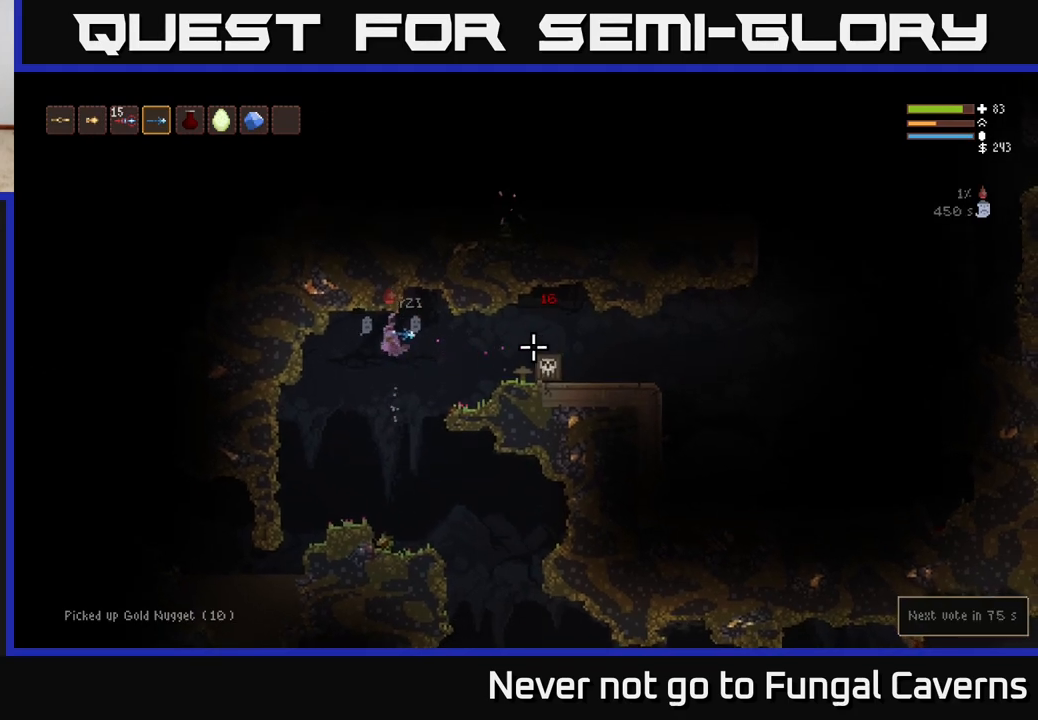
{"buttons": ["L2"], "left_stick": "right", "right_stick": "right", "events": [[50, "R2", "down"], [233, "R2", "up"], [450, "L2", "down"], [500, "left_stick", "right"]]}
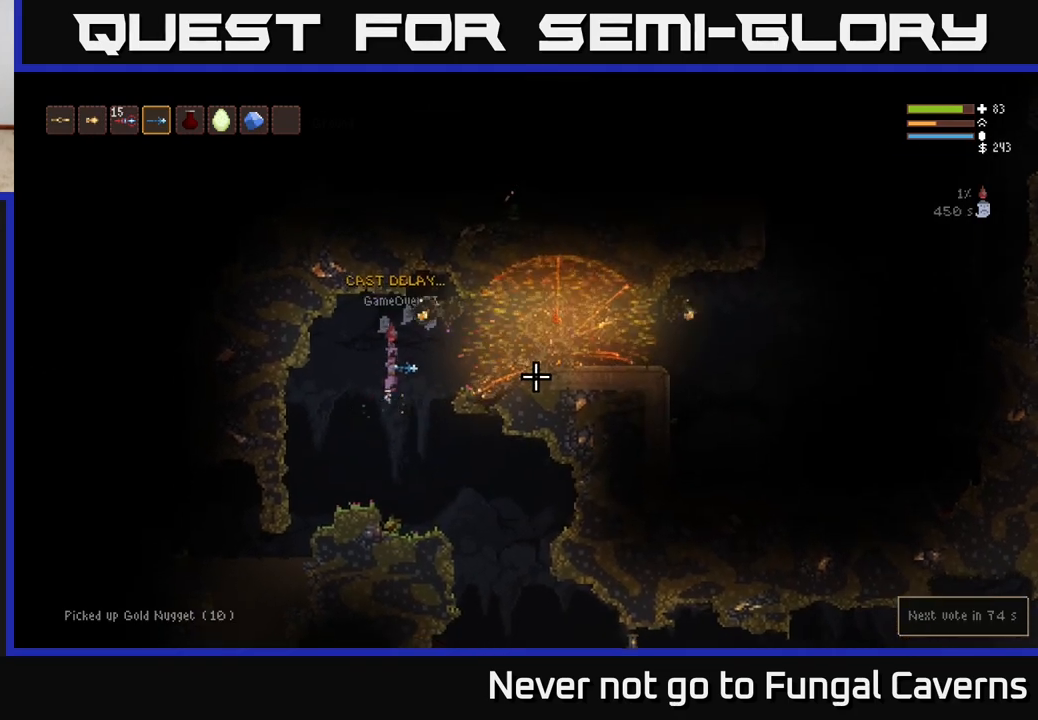
{"buttons": [], "left_stick": "right", "right_stick": "right", "events": [[133, "L2", "up"], [317, "L2", "down"], [450, "L2", "up"]]}
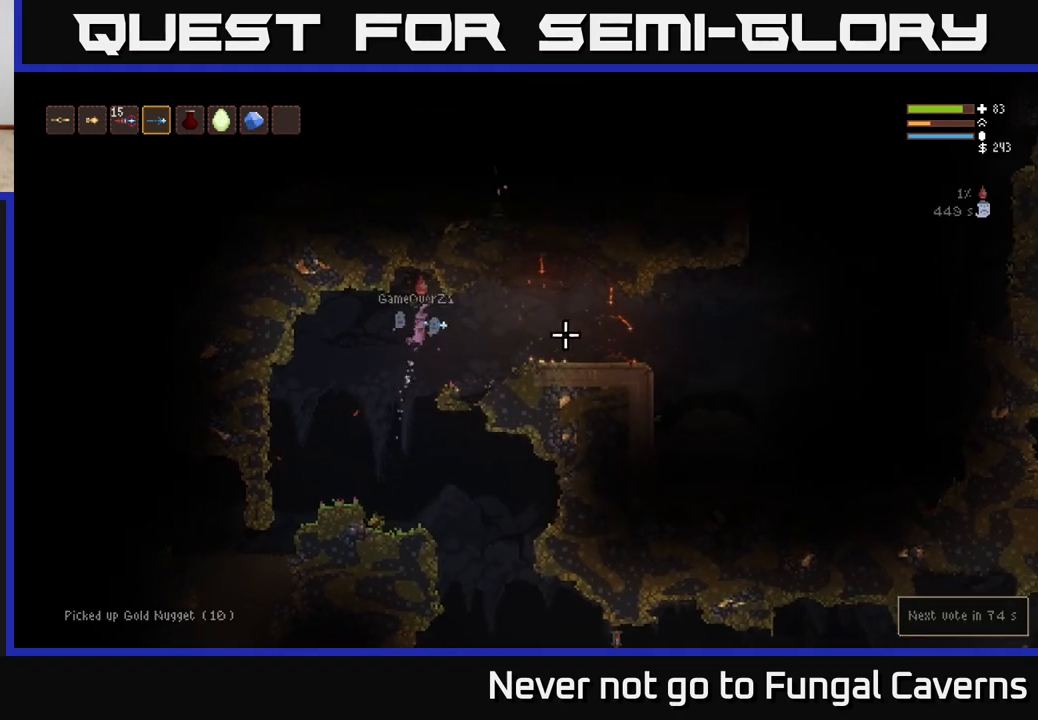
{"buttons": [], "left_stick": "right", "right_stick": "right", "events": [[367, "L2", "down"], [467, "L2", "up"]]}
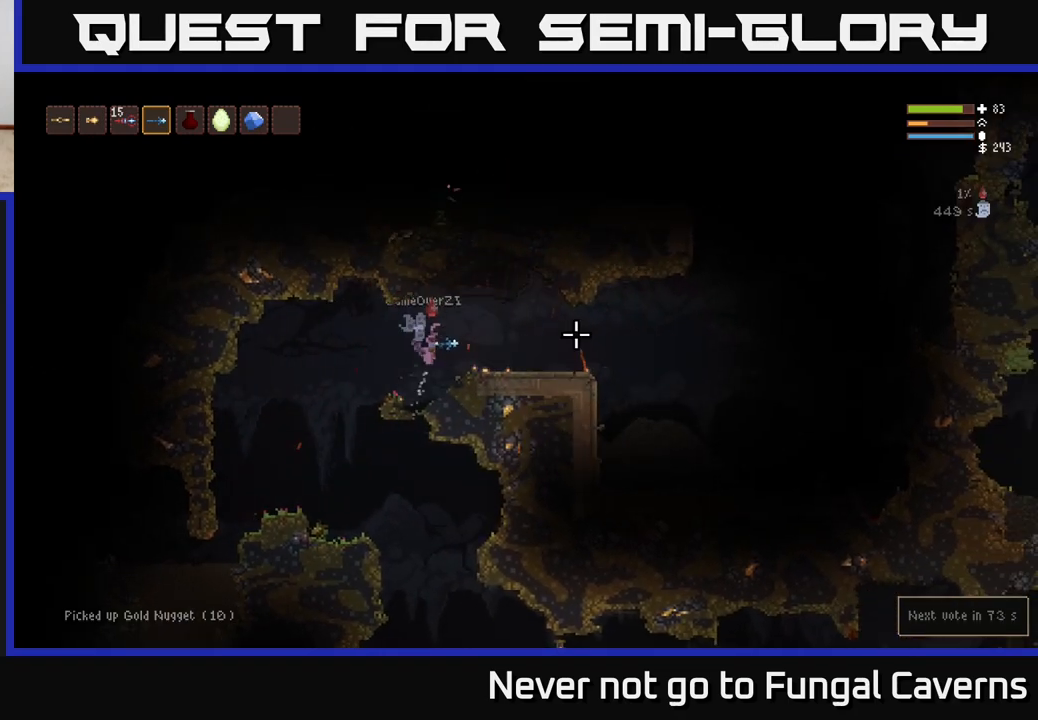
{"buttons": [], "left_stick": "right", "right_stick": "up-right", "events": [[267, "right_stick", "up-right"]]}
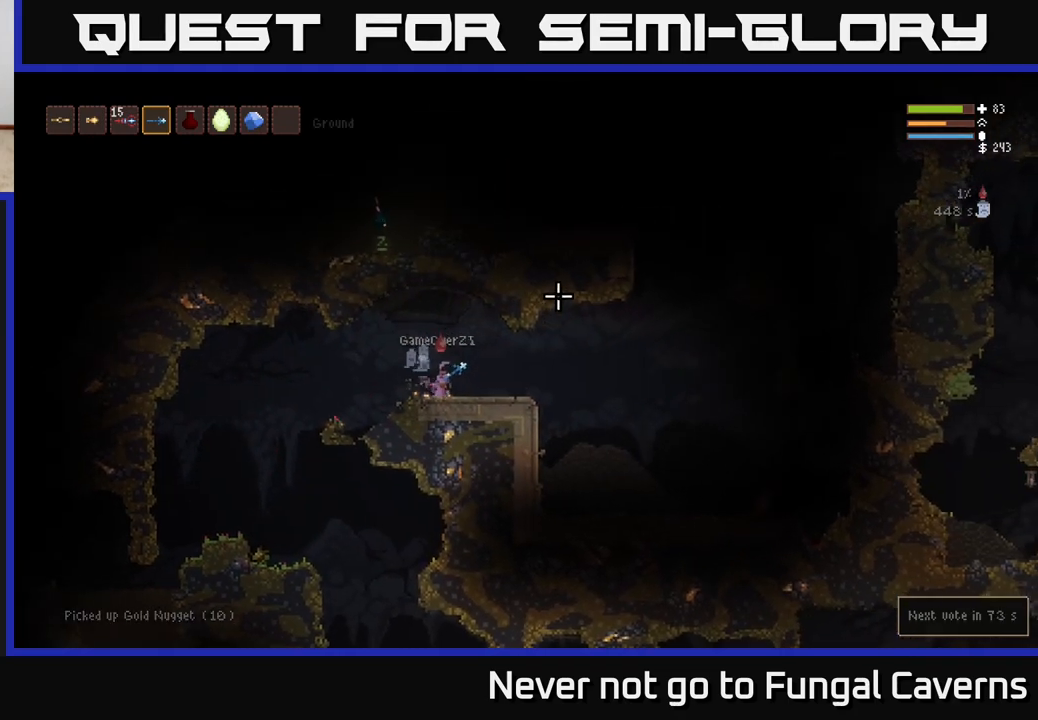
{"buttons": [], "left_stick": "right", "right_stick": "up-right", "events": []}
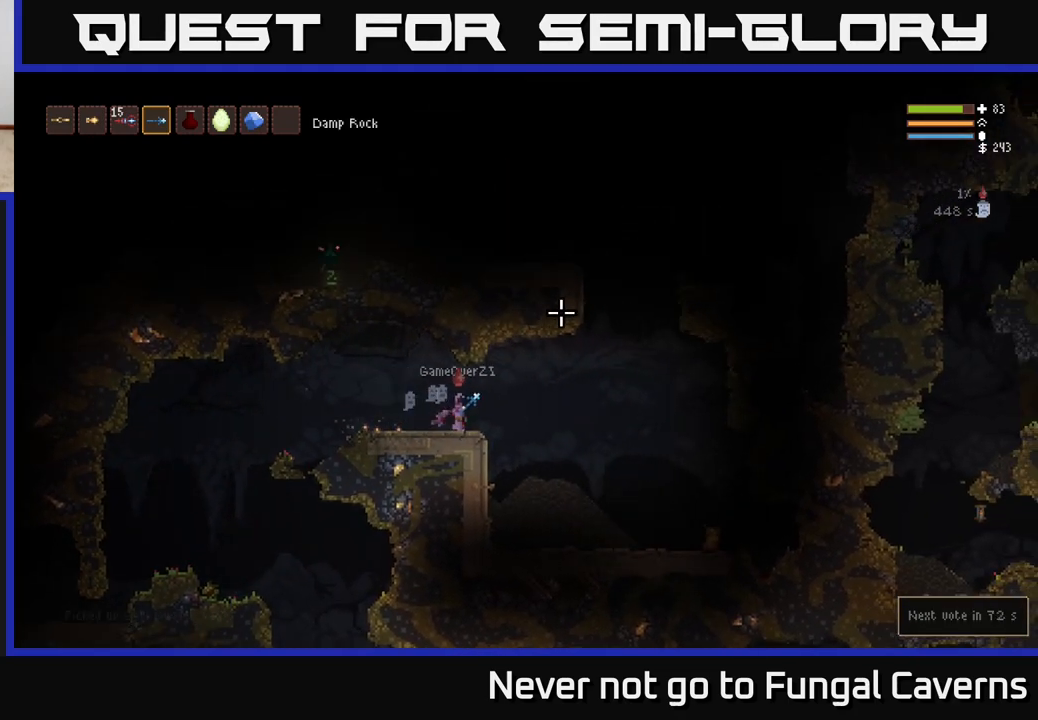
{"buttons": [], "left_stick": "right", "right_stick": "down-right", "events": [[133, "L2", "down"], [283, "L2", "up"], [383, "right_stick", "down-right"]]}
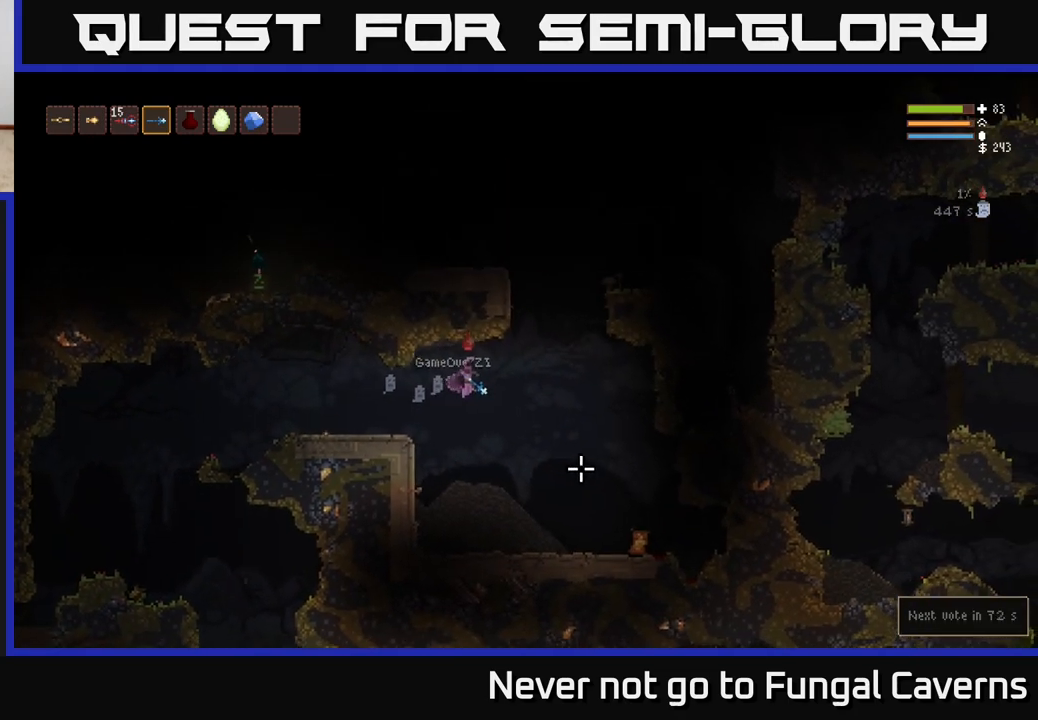
{"buttons": [], "left_stick": "right", "right_stick": "down-right", "events": [[167, "R2", "down"], [183, "L2", "down"], [283, "R2", "up"], [333, "L2", "up"]]}
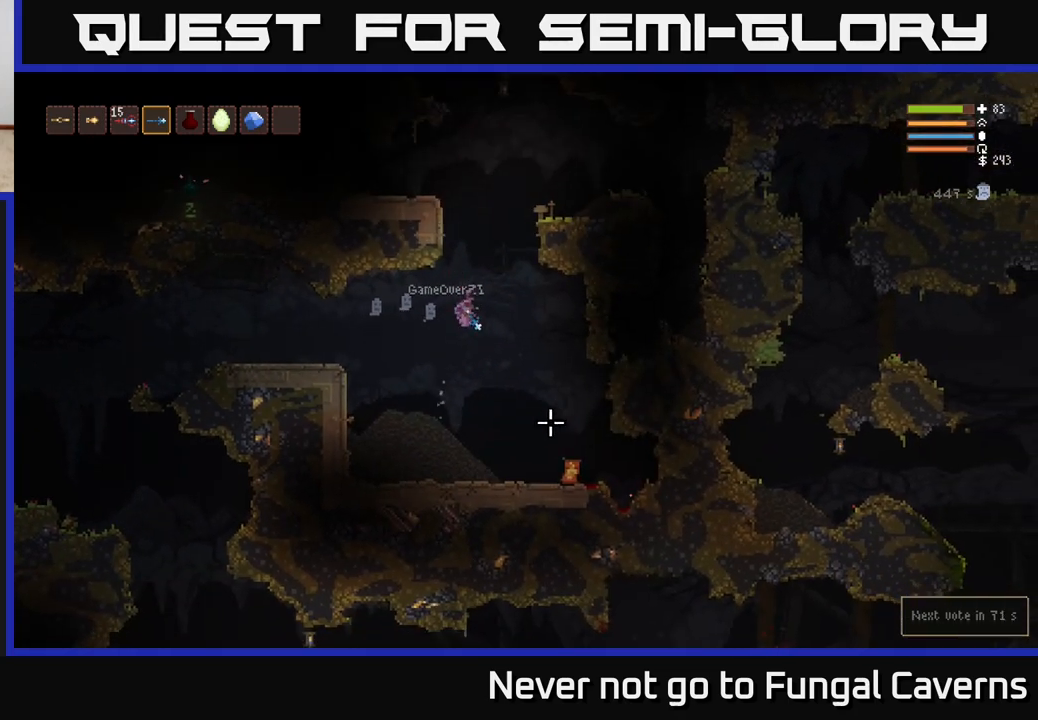
{"buttons": ["L2"], "left_stick": "up-left", "right_stick": "down-right", "events": [[50, "R2", "down"], [83, "L2", "down"], [183, "R2", "up"], [233, "left_stick", "up-left"]]}
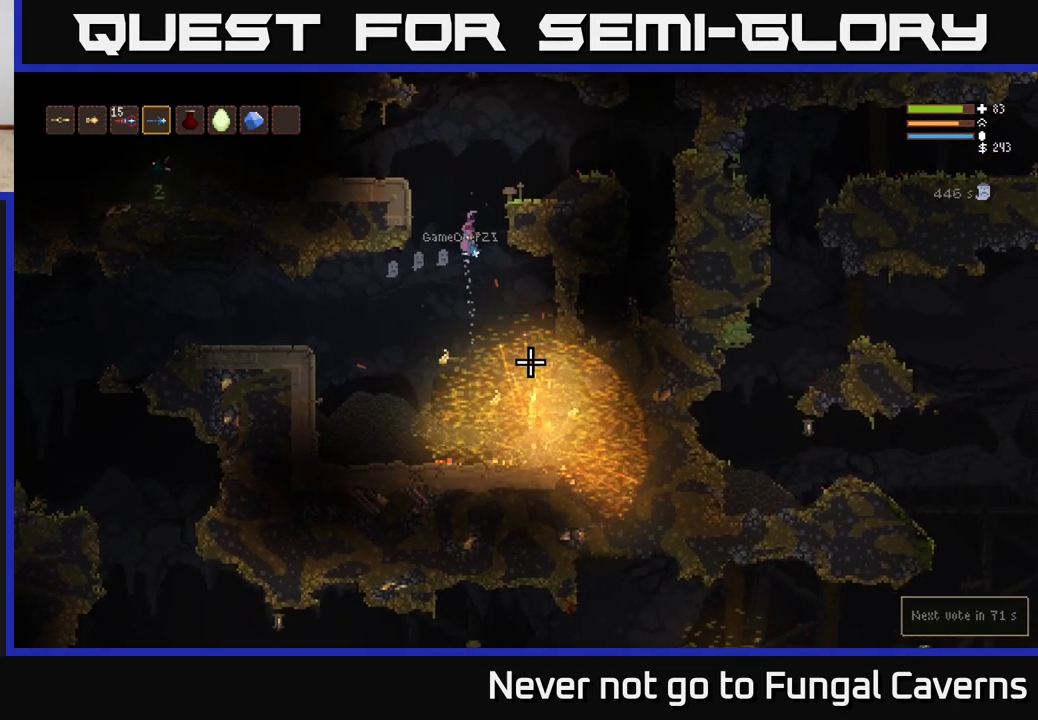
{"buttons": [], "left_stick": "left", "right_stick": "left", "events": [[117, "left_stick", "up"], [183, "right_stick", "left"], [233, "left_stick", "left"], [483, "L2", "up"]]}
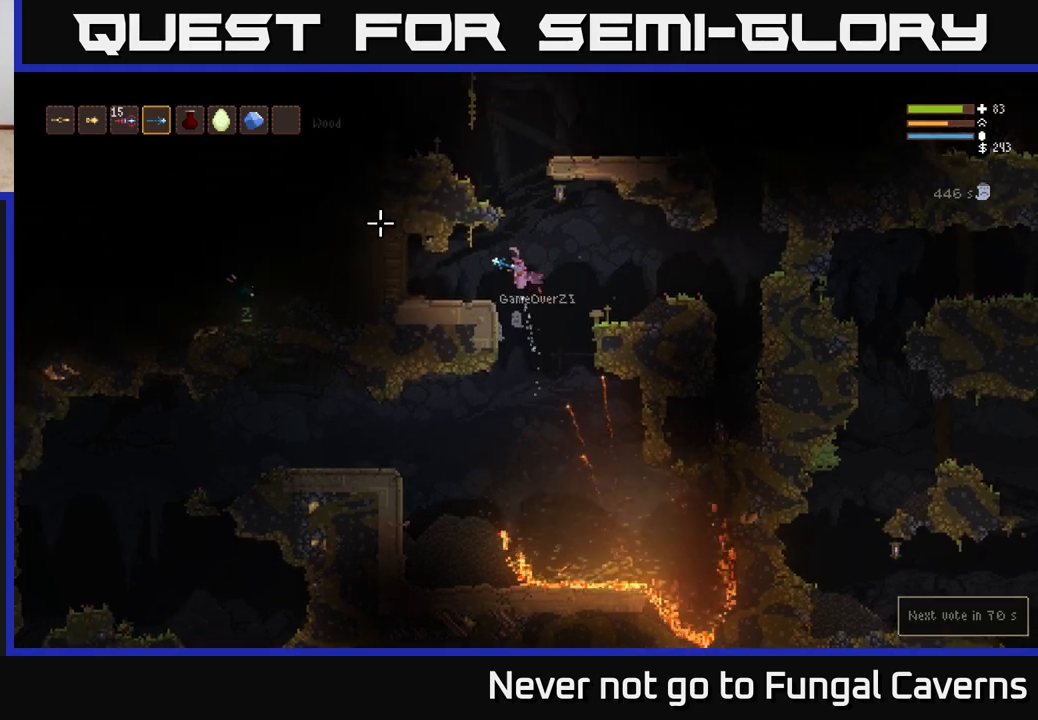
{"buttons": [], "left_stick": "right", "right_stick": "left", "events": [[317, "left_stick", "center"], [383, "left_stick", "right"]]}
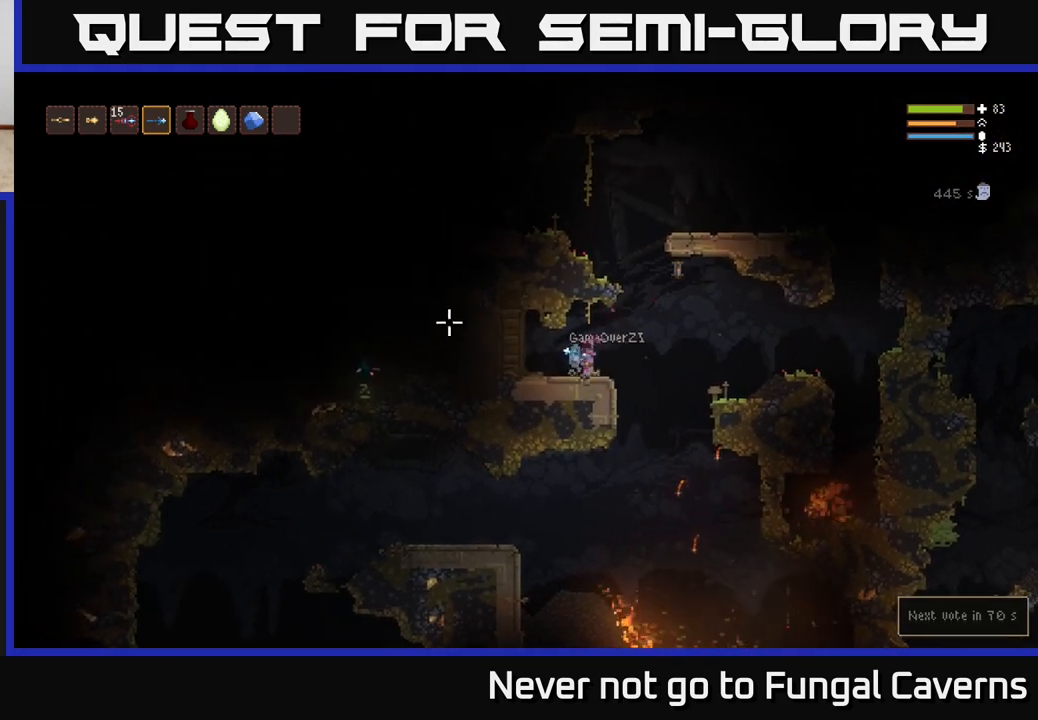
{"buttons": ["L2"], "left_stick": "left", "right_stick": "left", "events": [[33, "L2", "down"], [333, "left_stick", "left"]]}
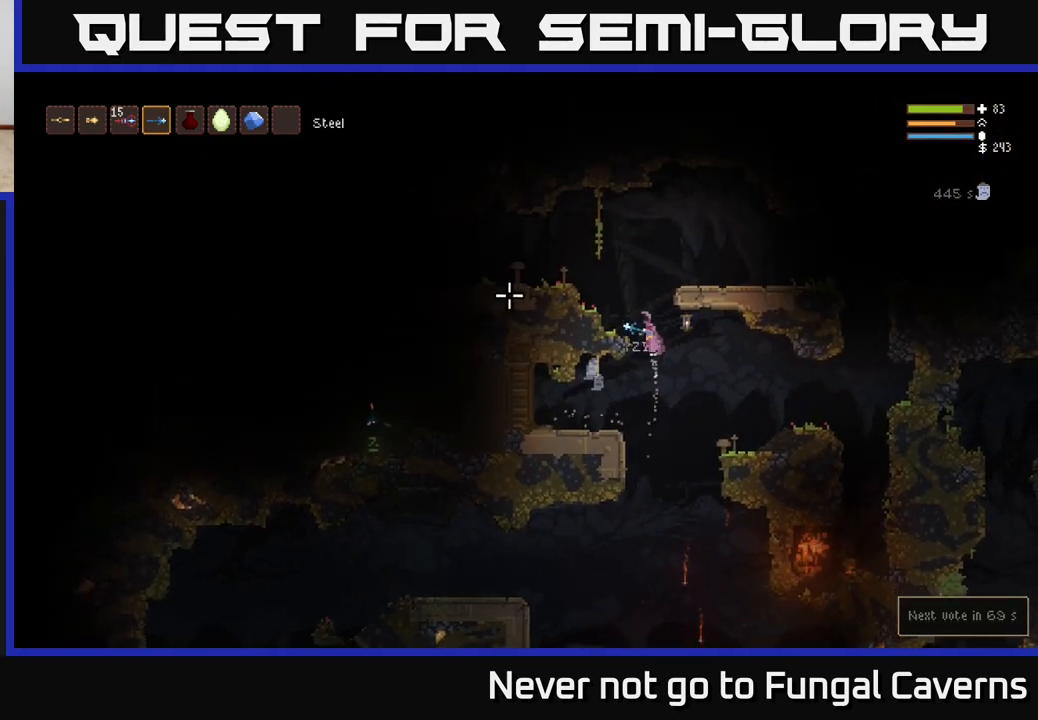
{"buttons": [], "left_stick": "left", "right_stick": "left", "events": [[450, "L2", "up"]]}
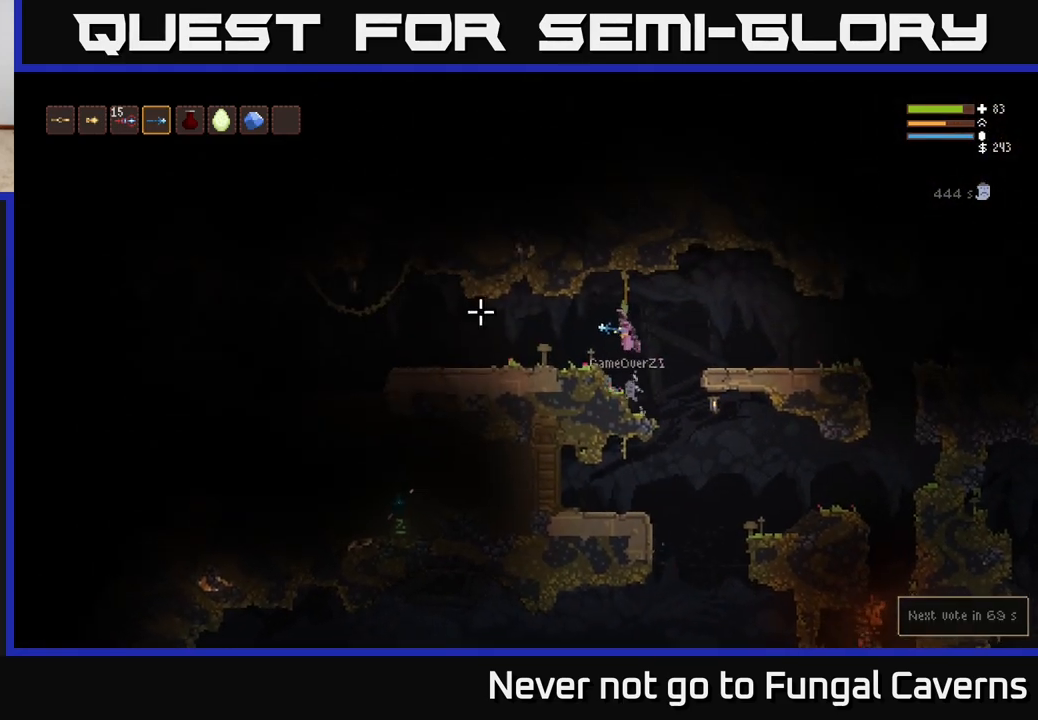
{"buttons": ["L2"], "left_stick": "left", "right_stick": "left", "events": [[467, "L2", "down"]]}
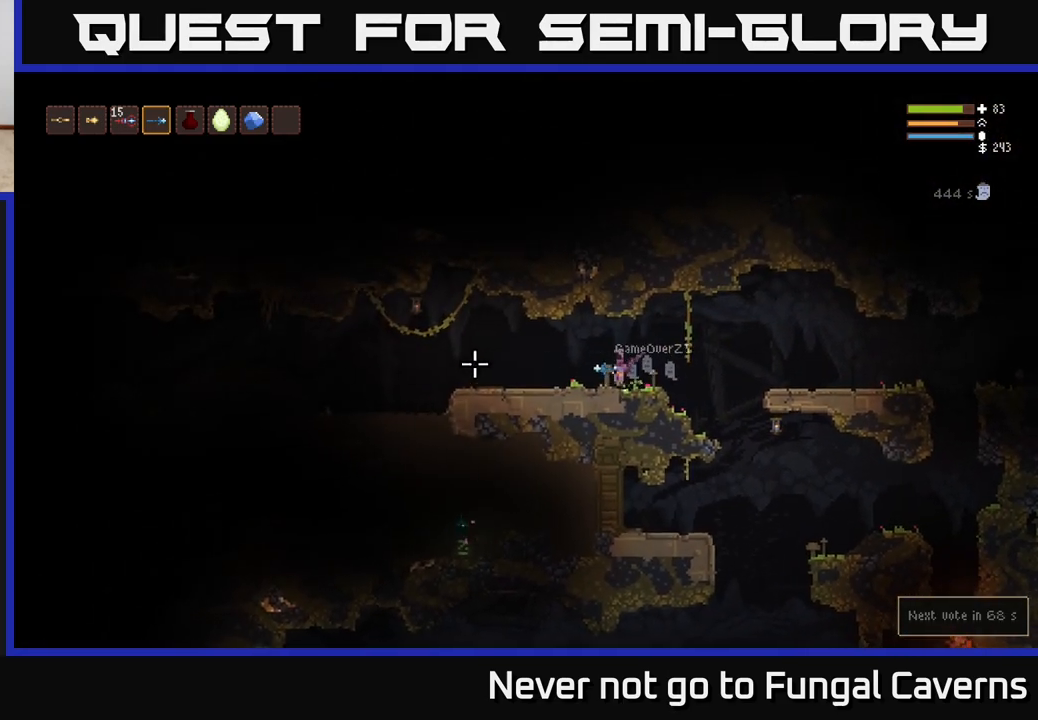
{"buttons": [], "left_stick": "left", "right_stick": "down-left", "events": [[100, "L2", "up"], [467, "right_stick", "down-left"]]}
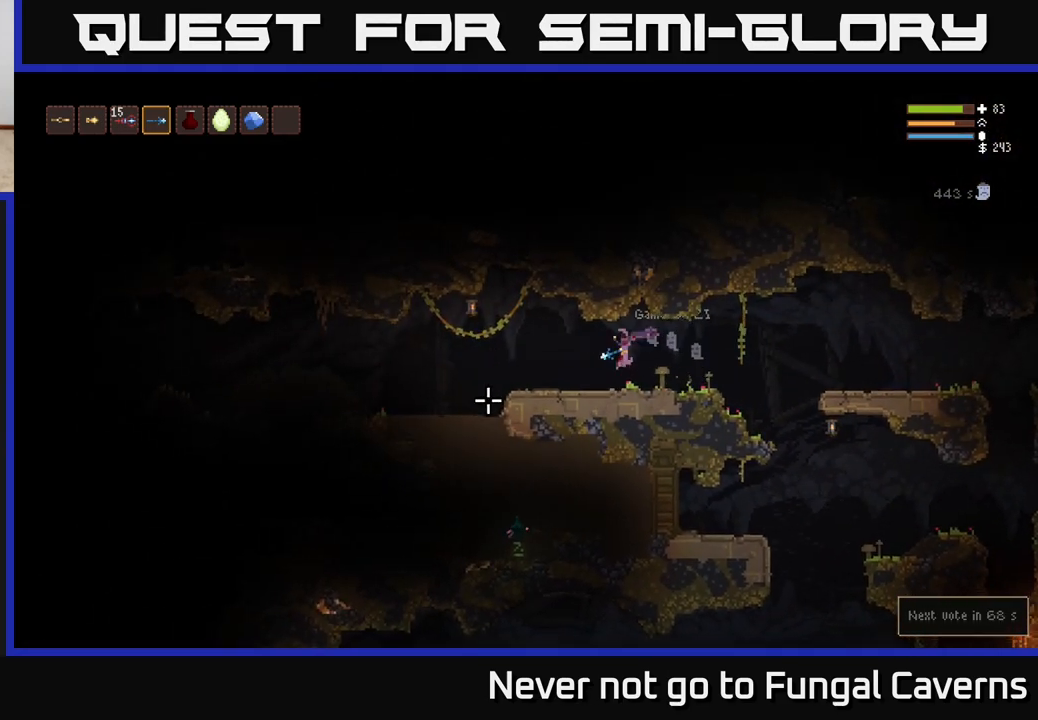
{"buttons": [], "left_stick": "left", "right_stick": "down", "events": [[117, "right_stick", "down"]]}
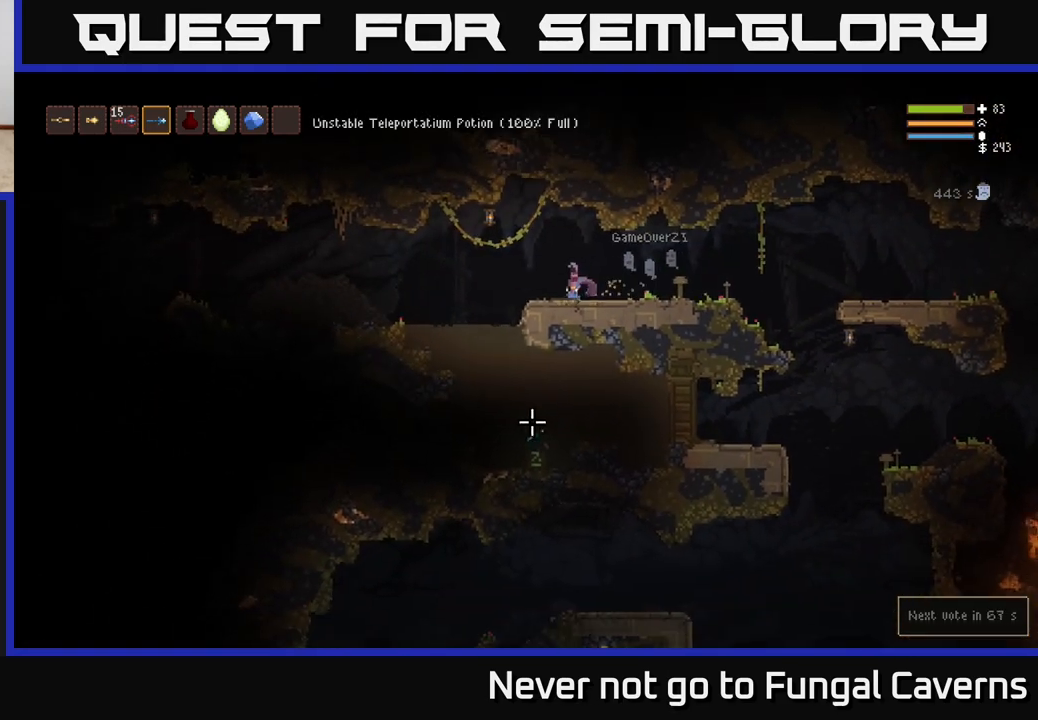
{"buttons": [], "left_stick": "left", "right_stick": "down-right", "events": [[283, "right_stick", "down-right"]]}
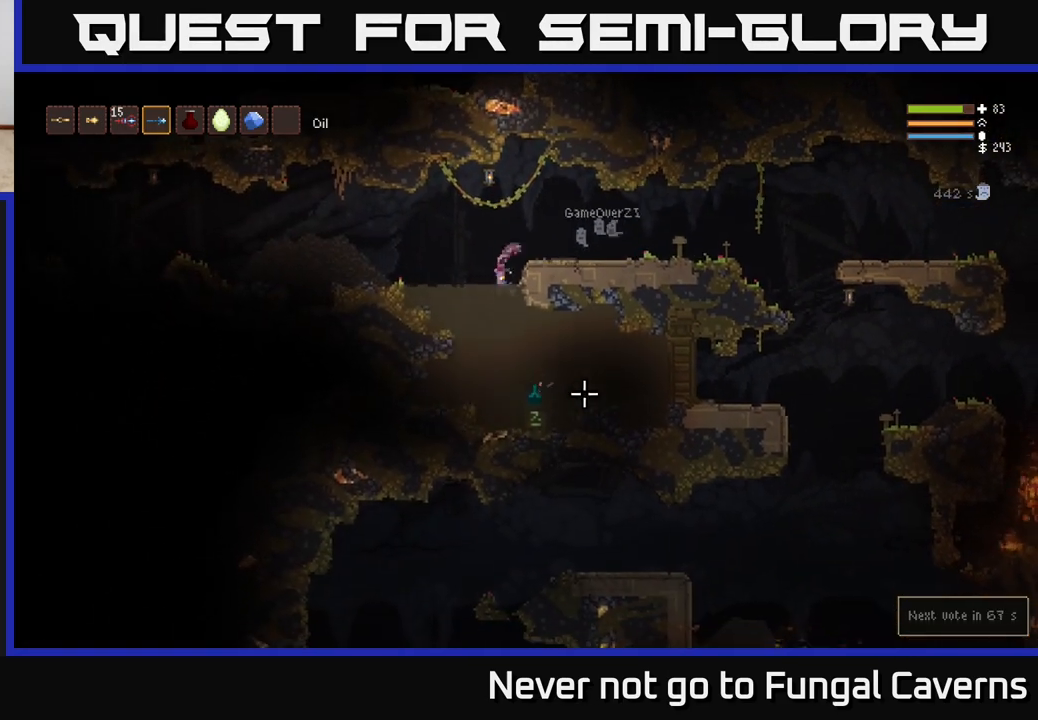
{"buttons": [], "left_stick": "center", "right_stick": "center", "events": [[17, "left_stick", "right"], [283, "right_stick", "center"], [450, "left_stick", "center"]]}
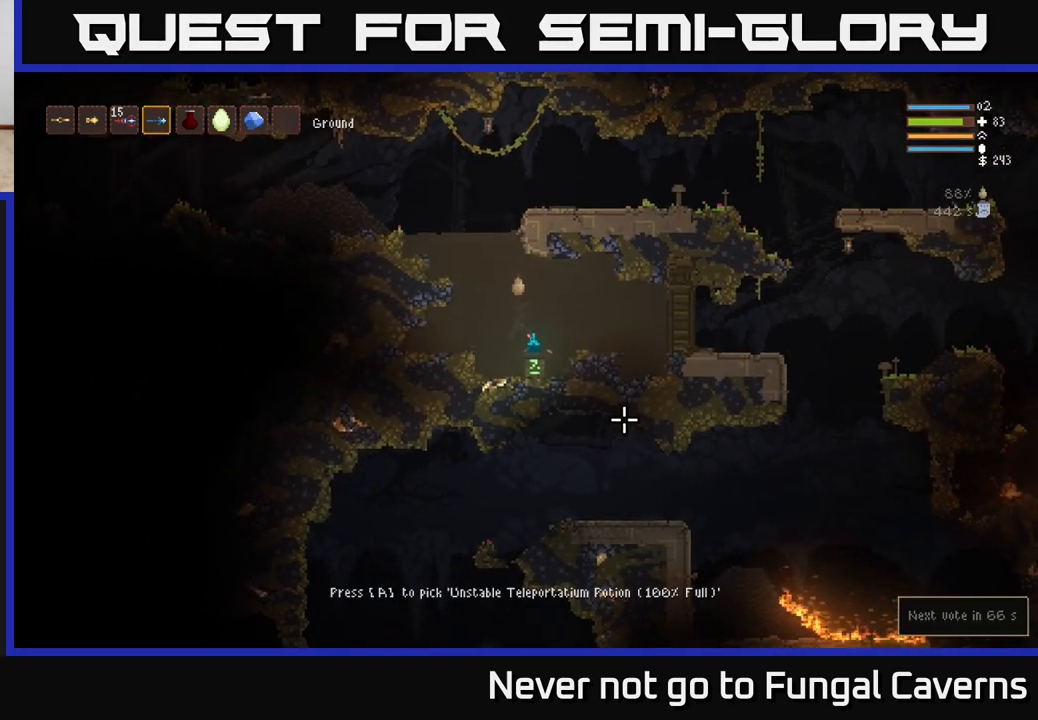
{"buttons": ["L2"], "left_stick": "left", "right_stick": "up-left", "events": [[183, "A", "down"], [283, "A", "up"], [317, "left_stick", "left"], [400, "L2", "down"], [467, "right_stick", "up-left"]]}
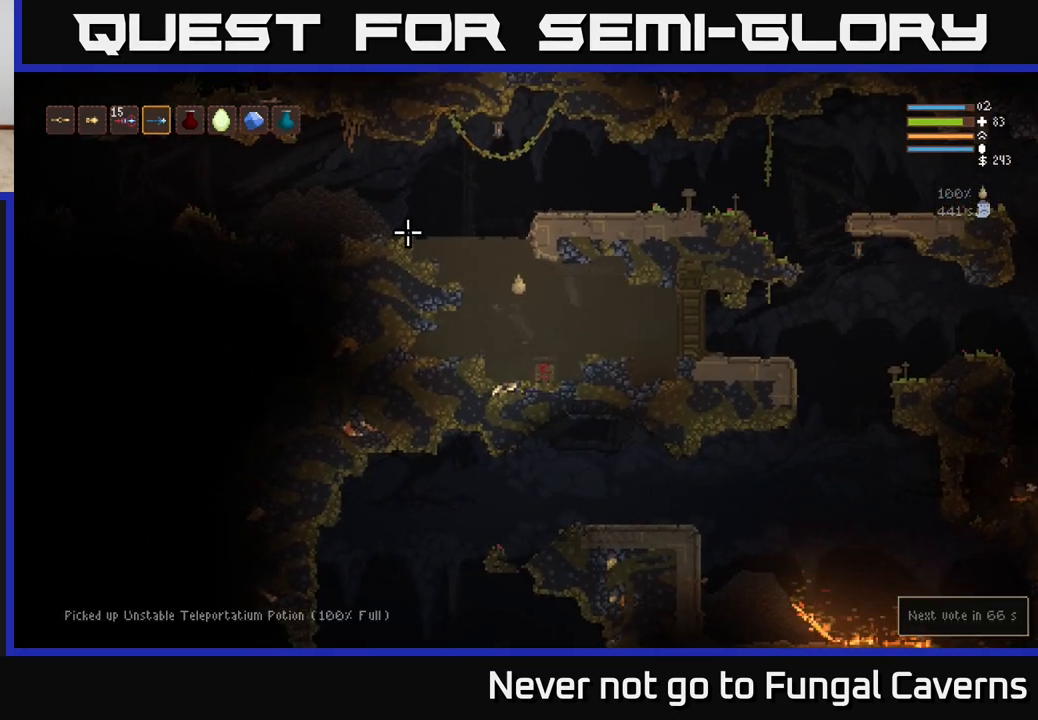
{"buttons": ["L2"], "left_stick": "left", "right_stick": "up-left", "events": []}
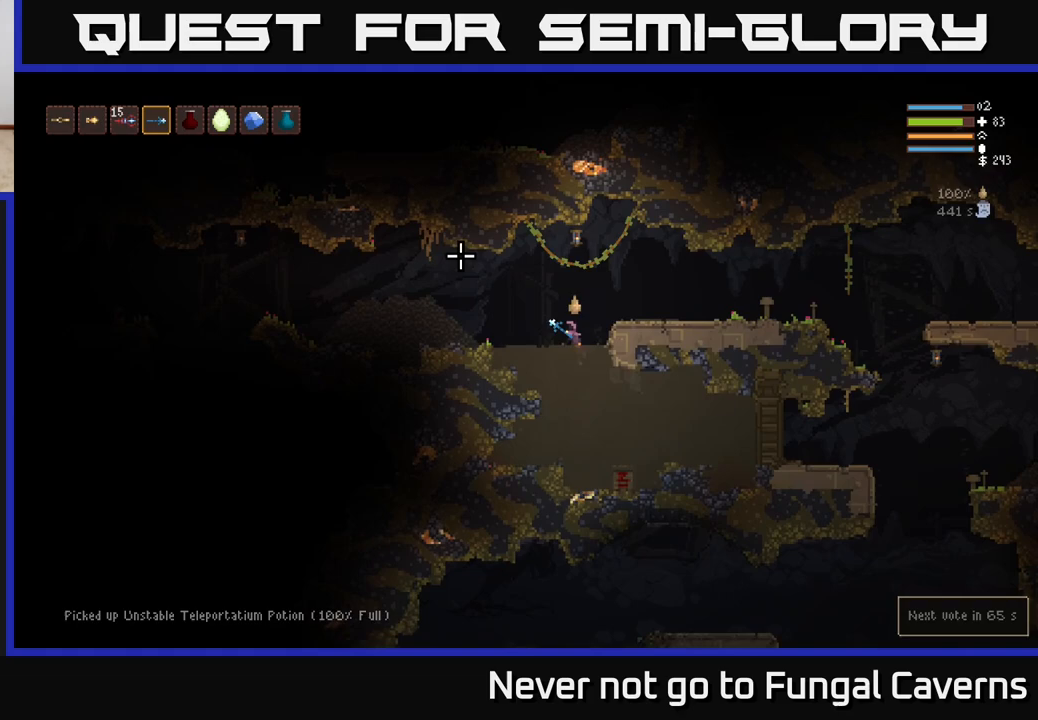
{"buttons": [], "left_stick": "left", "right_stick": "left", "events": [[67, "L2", "up"], [283, "L2", "down"], [400, "L2", "up"], [400, "right_stick", "left"]]}
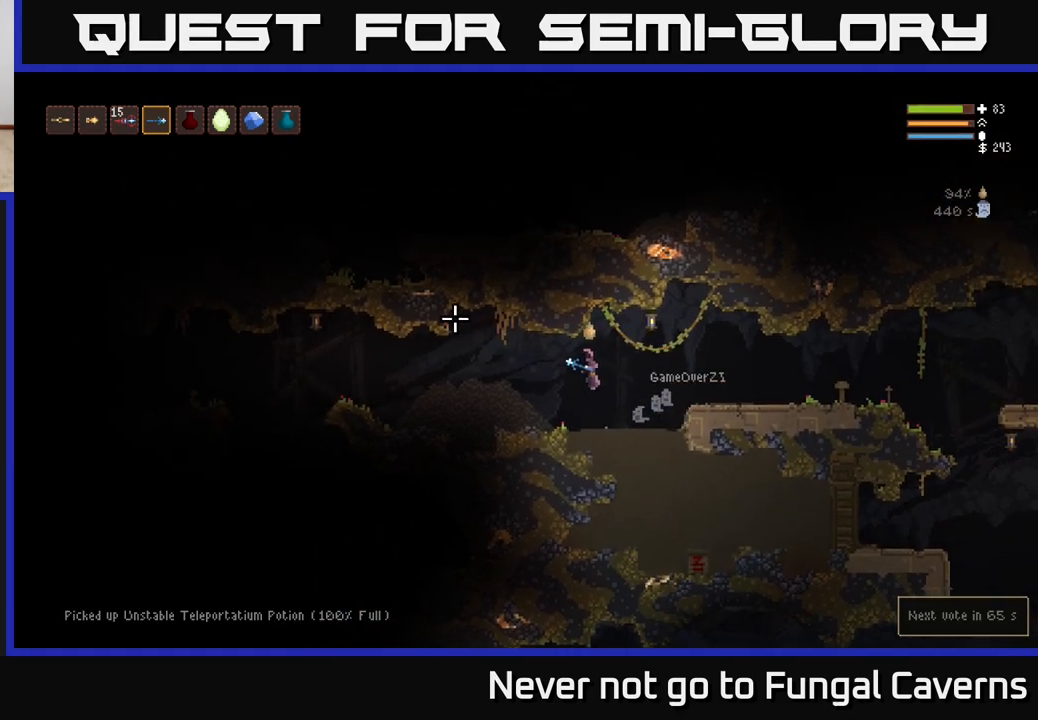
{"buttons": [], "left_stick": "left", "right_stick": "left", "events": [[250, "L2", "down"], [400, "L2", "up"]]}
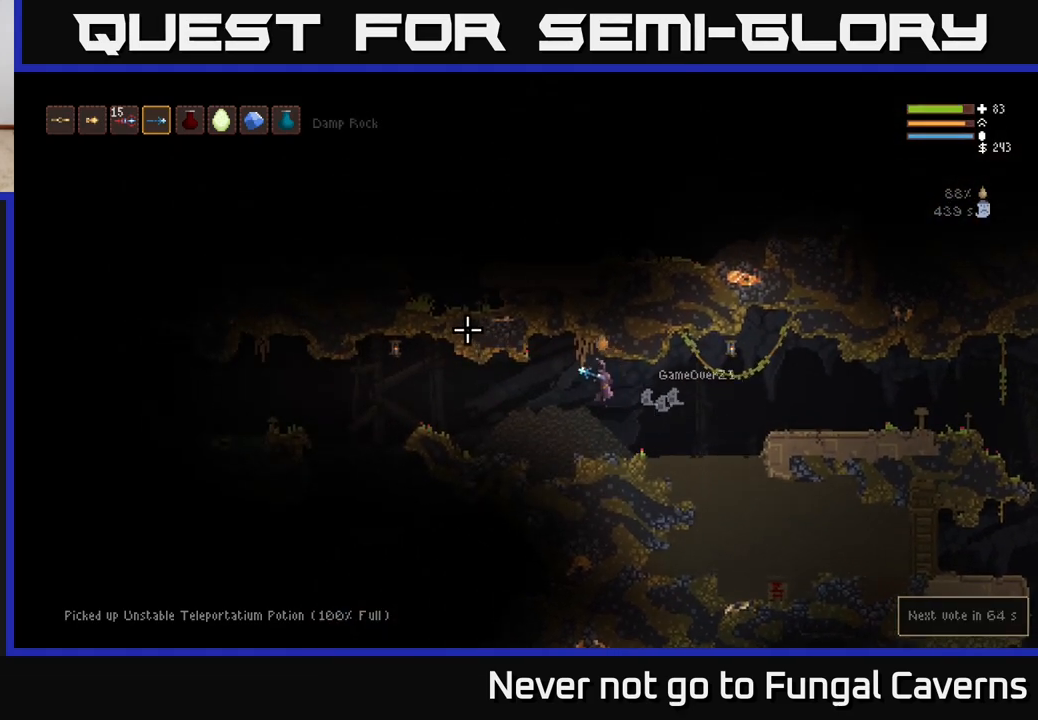
{"buttons": [], "left_stick": "left", "right_stick": "left", "events": []}
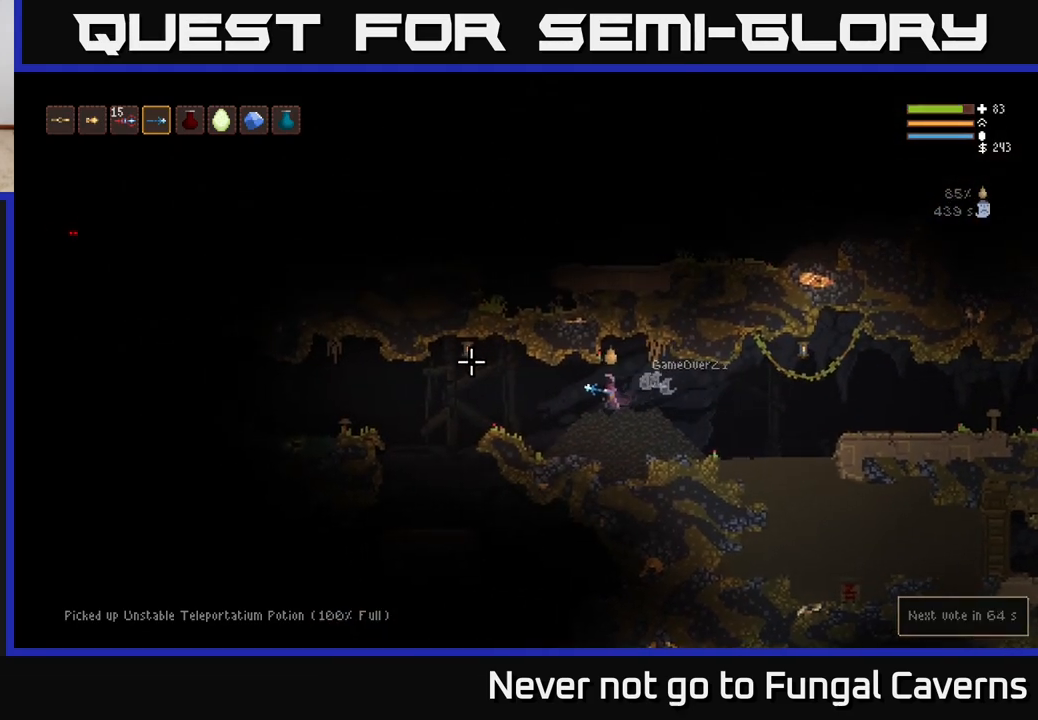
{"buttons": [], "left_stick": "left", "right_stick": "left", "events": [[283, "L2", "down"], [367, "L2", "up"]]}
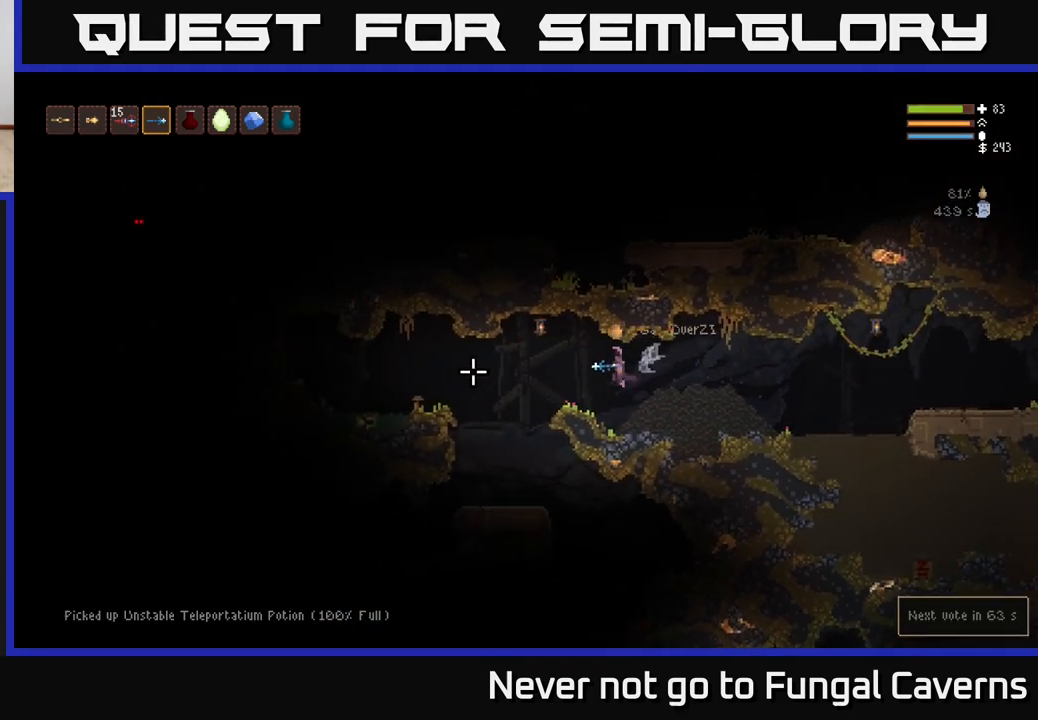
{"buttons": [], "left_stick": "left", "right_stick": "down-left", "events": [[317, "right_stick", "down-left"]]}